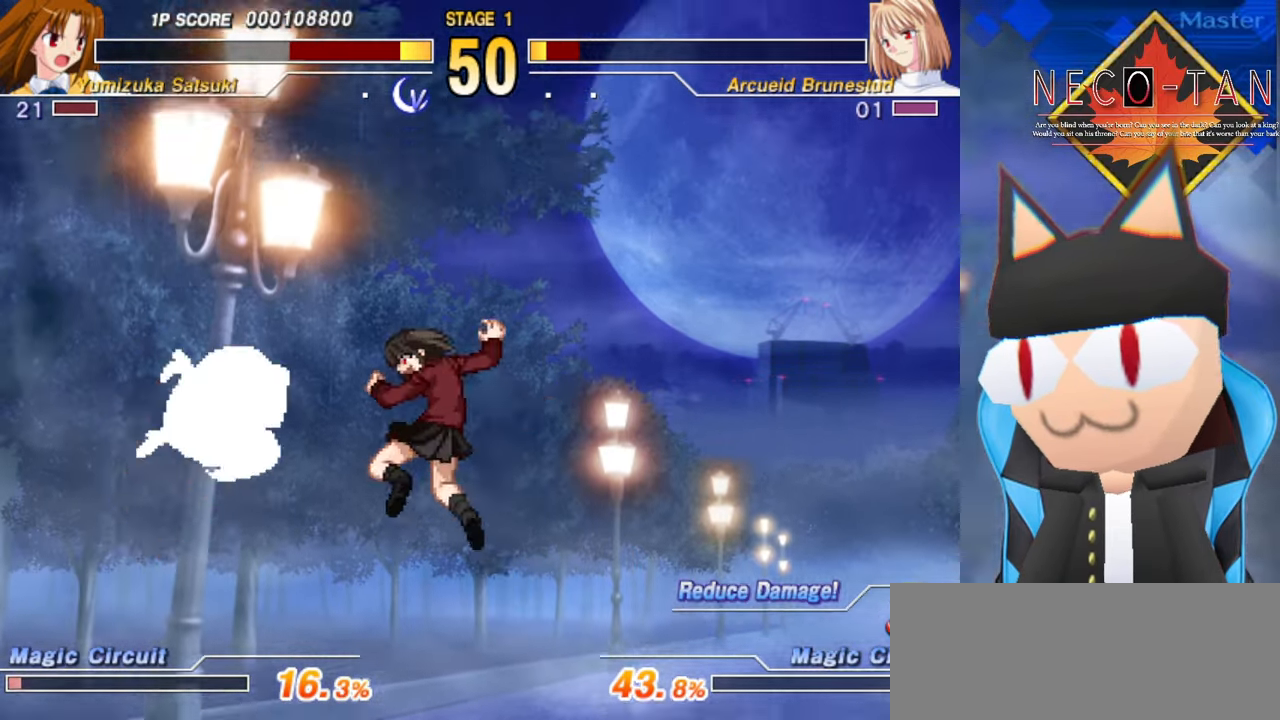
Gameplay with a controller (arcade stick); each line is a JSON object with the inputs held at the frame after it. "events" lists button and stick changes between this image and that frame as [ms after this image, input, new state], when the widget could be followed in between. Not read: L3 R3 other_buttons.
{"buttons": [], "left_stick": "up-left", "events": [[84, "CIRCLE", "down"], [167, "CIRCLE", "up"]]}
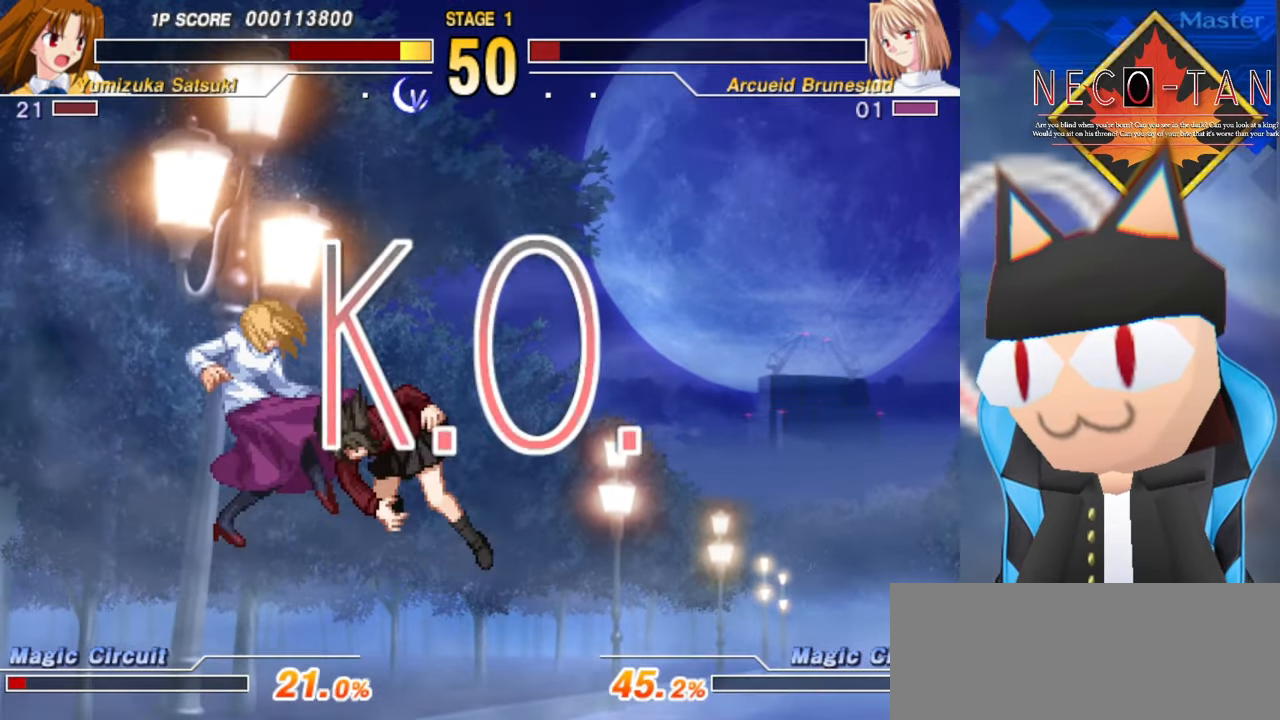
{"buttons": [], "left_stick": "down-right", "events": [[84, "left_stick", "center"], [350, "left_stick", "down-right"]]}
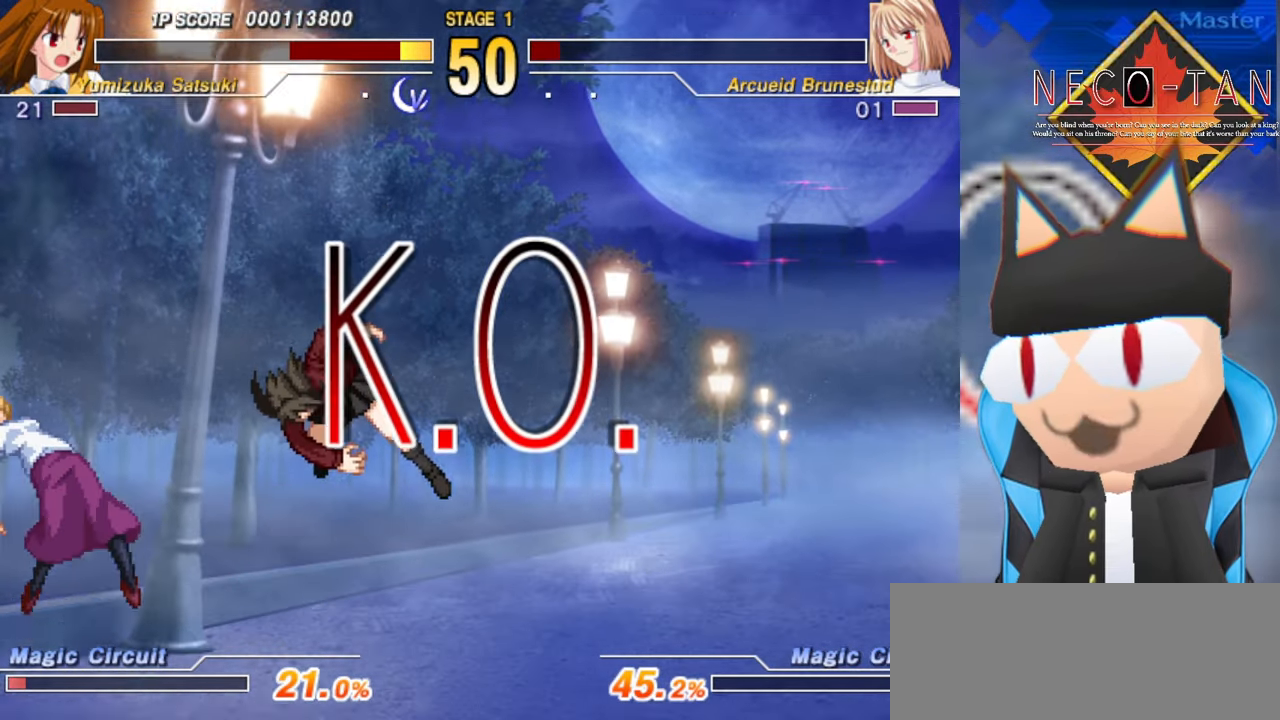
{"buttons": [], "left_stick": "up", "events": [[134, "left_stick", "center"], [300, "left_stick", "up"]]}
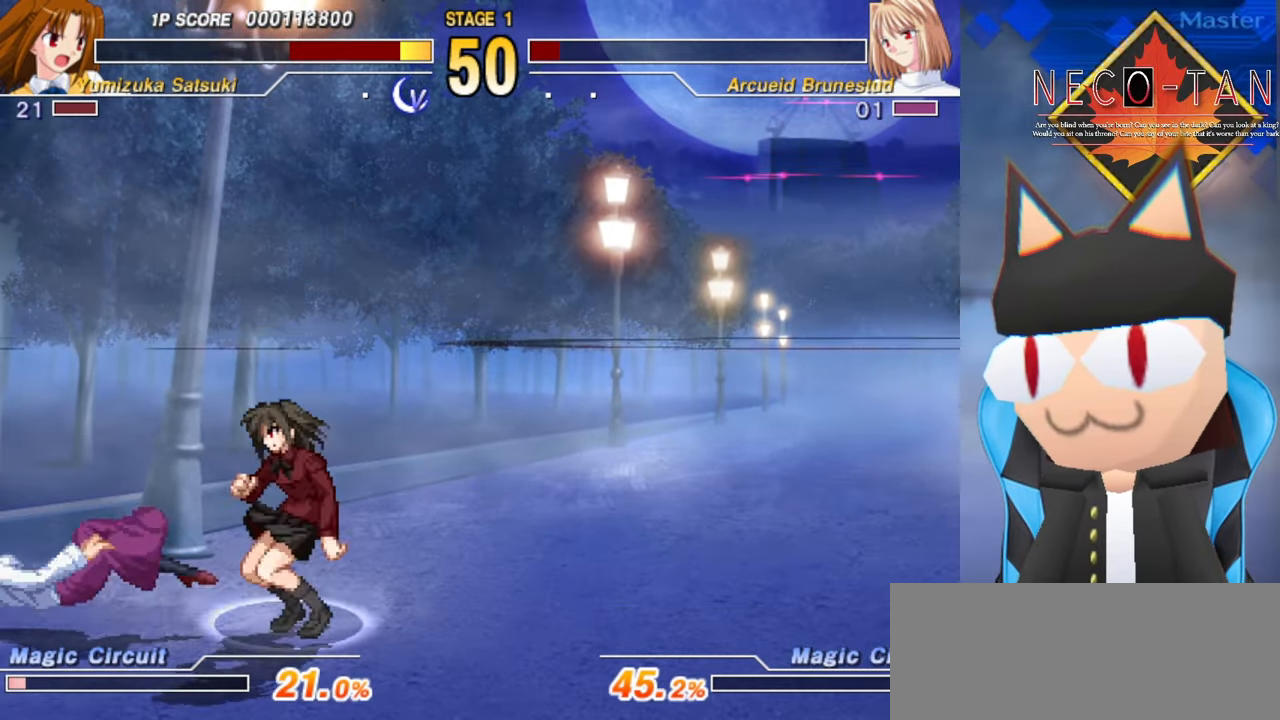
{"buttons": [], "left_stick": "center", "events": [[117, "left_stick", "center"]]}